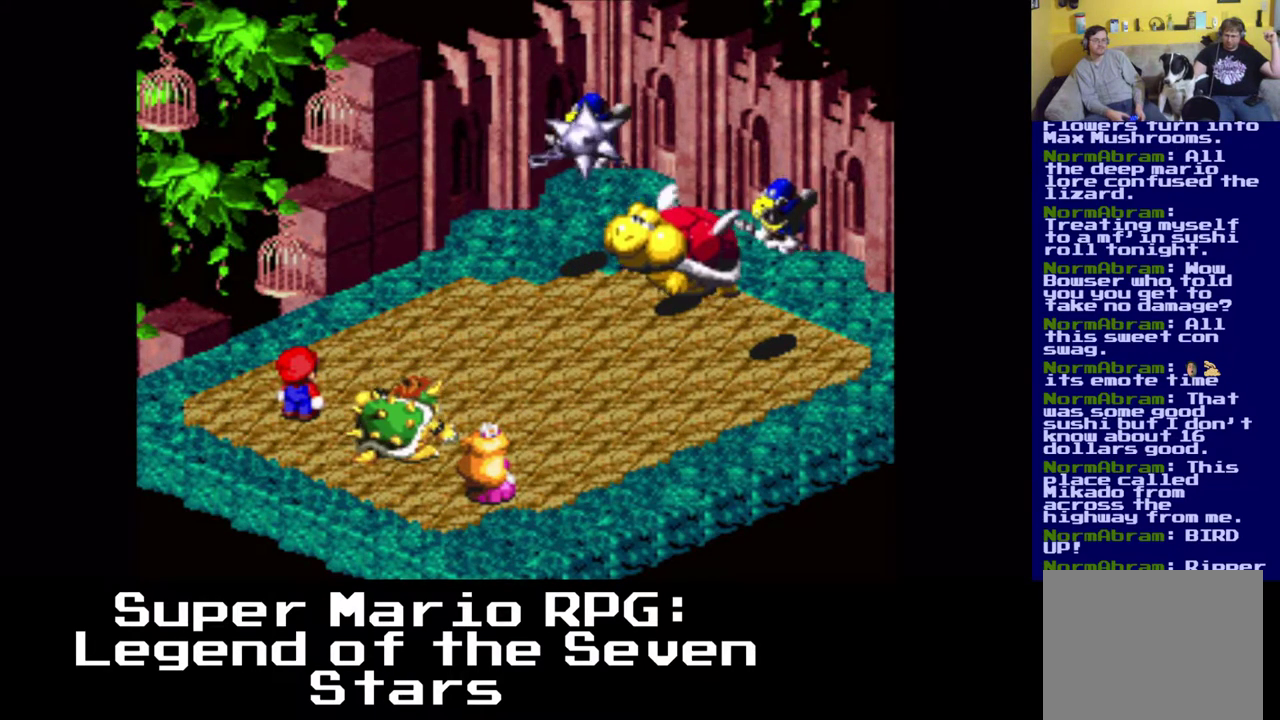
Gameplay with a controller (Xbox layout); each line is a JSON object with the inputs held at the frame after it. "events" lists button and stick changes between this image and that frame as [ms after this image, input, new state], when the widget could be followed in between. Not read: L3 R3 right_stick.
{"buttons": ["B"], "left_stick": "center", "events": [[367, "B", "down"]]}
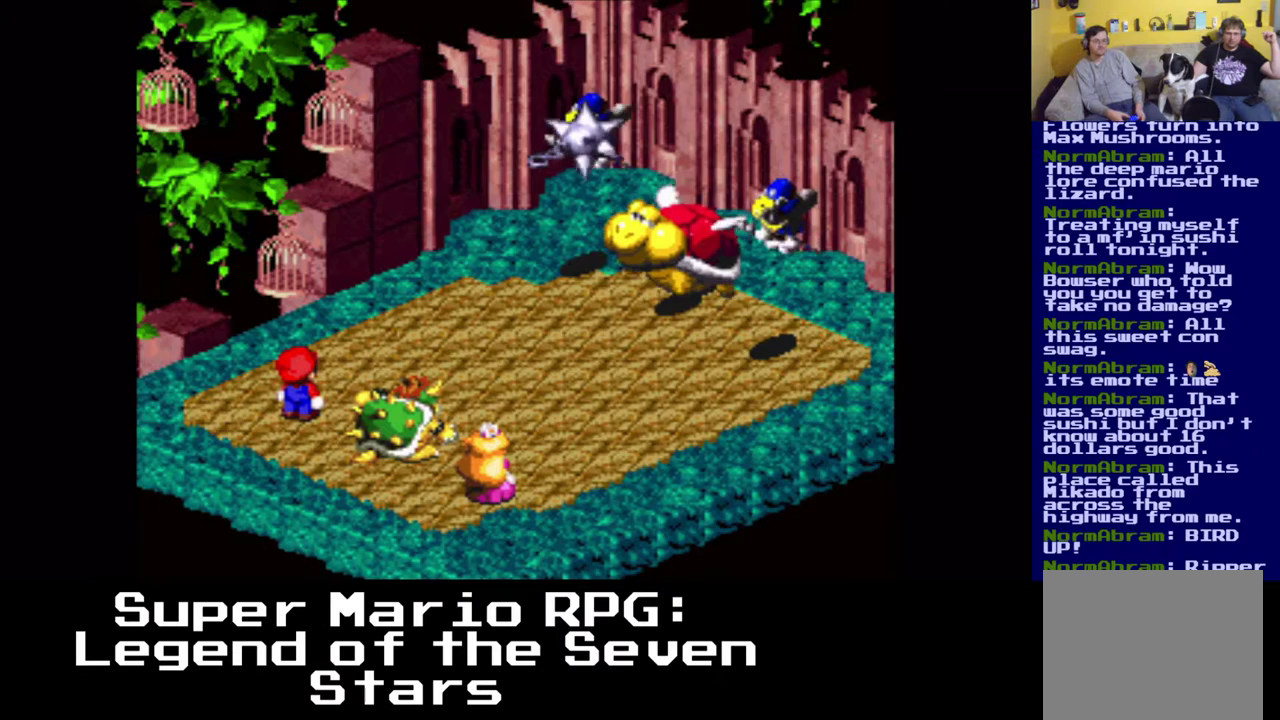
{"buttons": ["B"], "left_stick": "center", "events": [[100, "B", "up"], [433, "B", "down"]]}
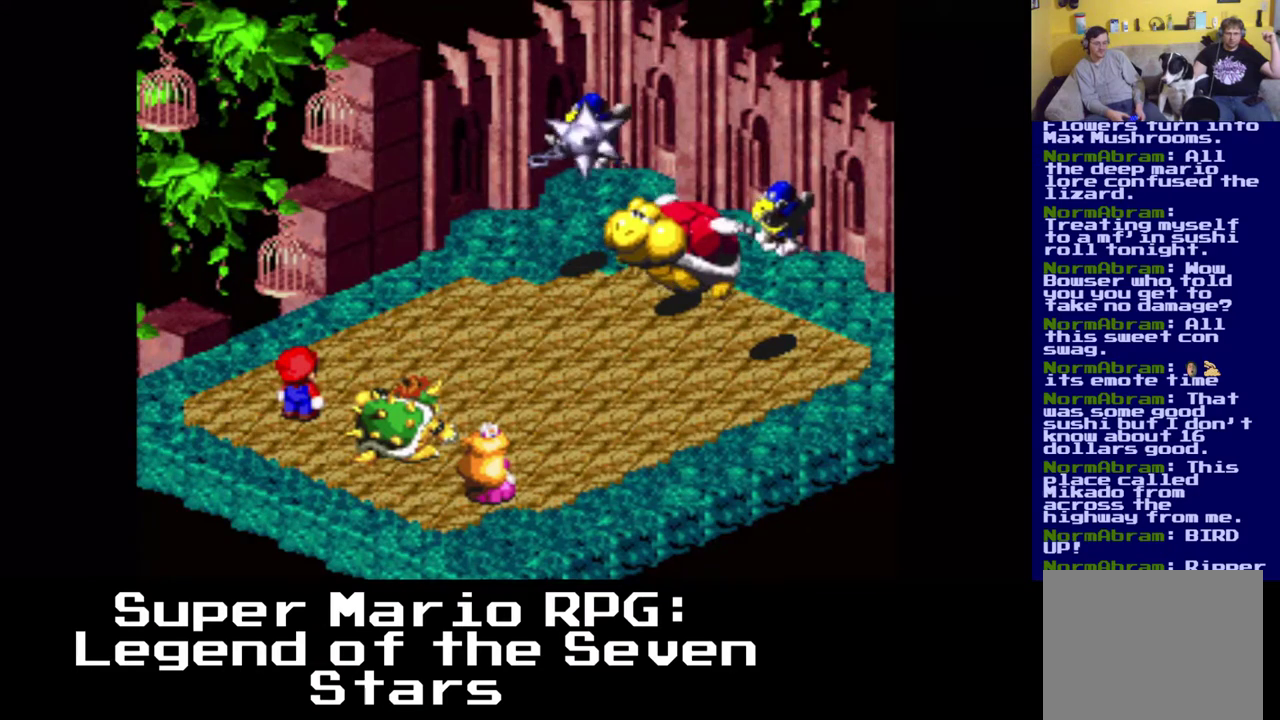
{"buttons": [], "left_stick": "center", "events": [[117, "B", "up"]]}
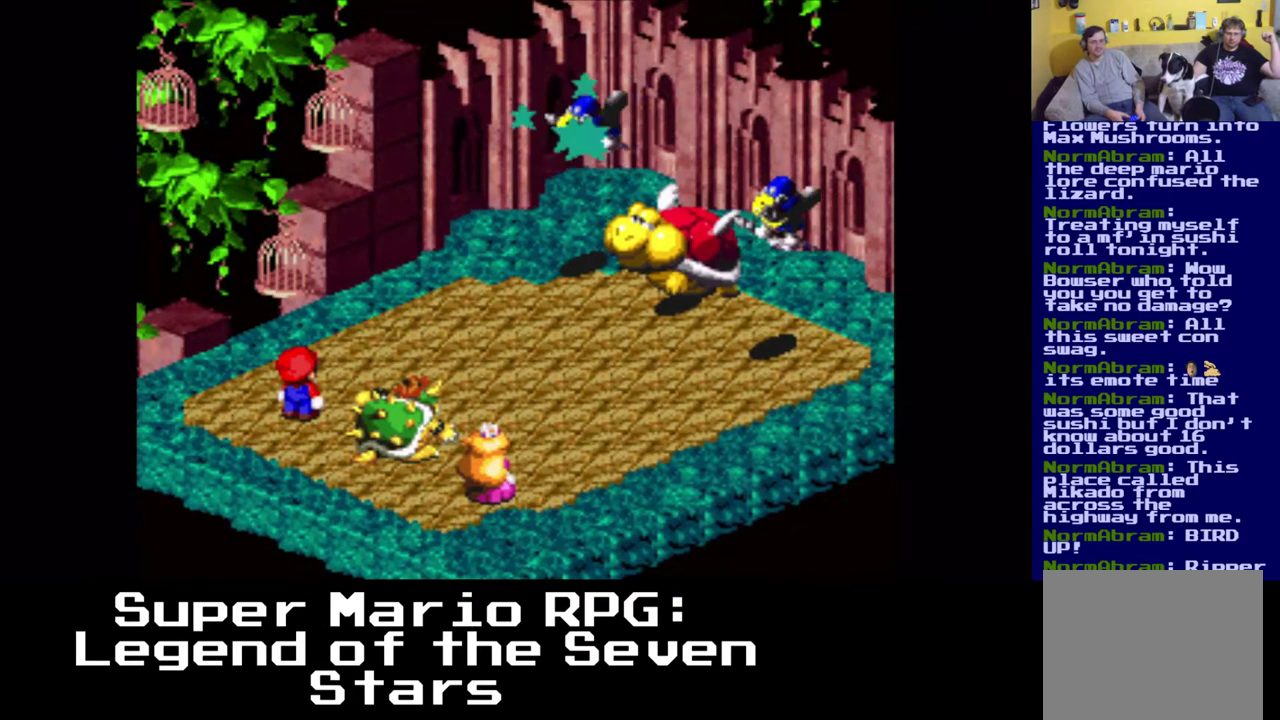
{"buttons": [], "left_stick": "center", "events": []}
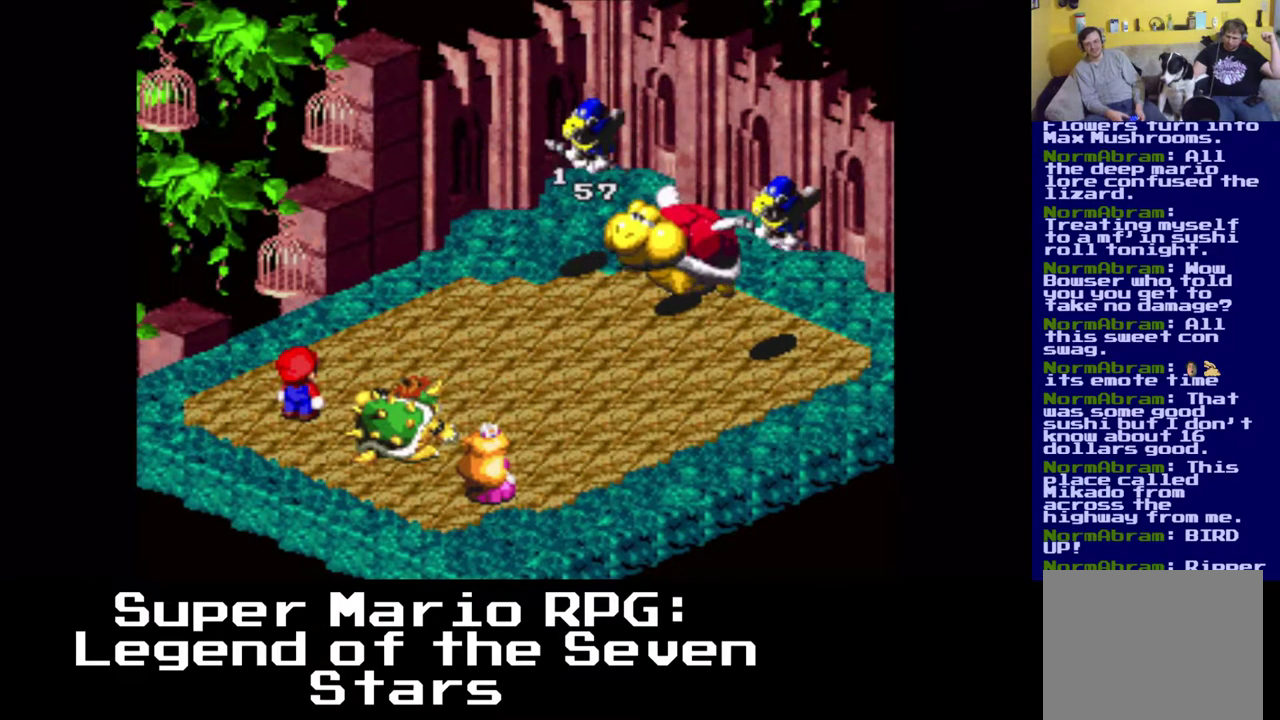
{"buttons": [], "left_stick": "center", "events": []}
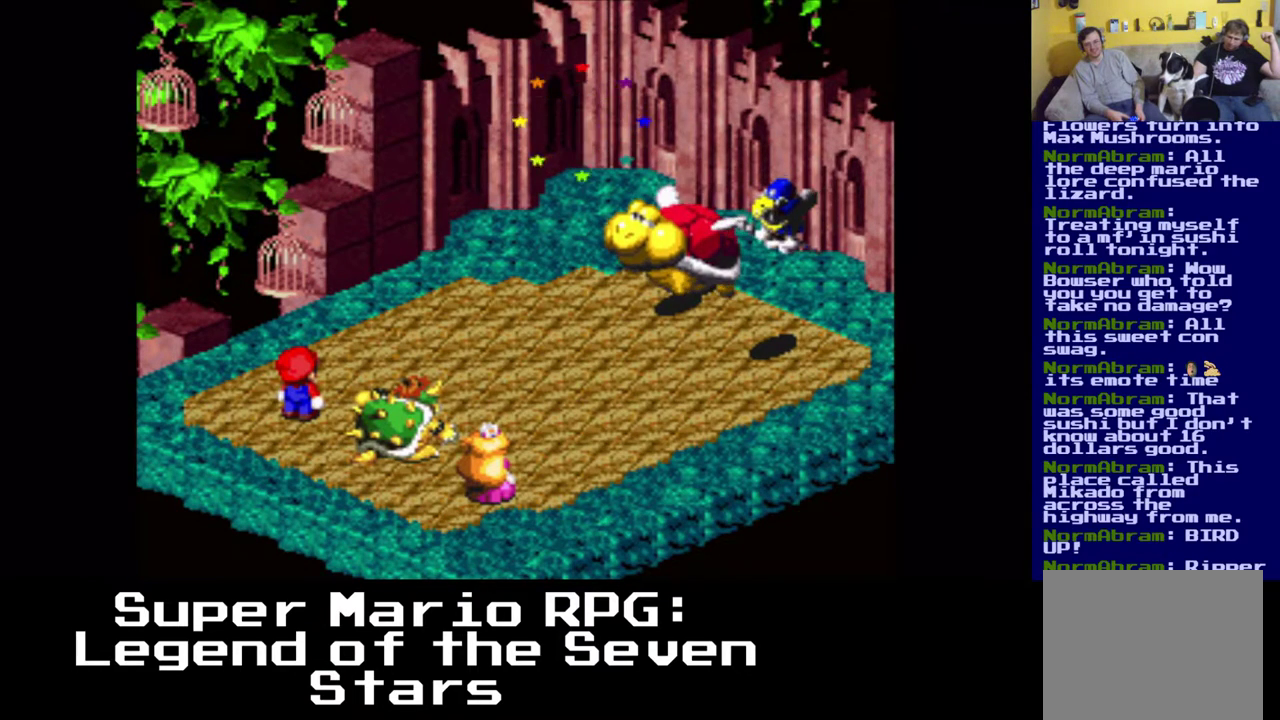
{"buttons": [], "left_stick": "center", "events": []}
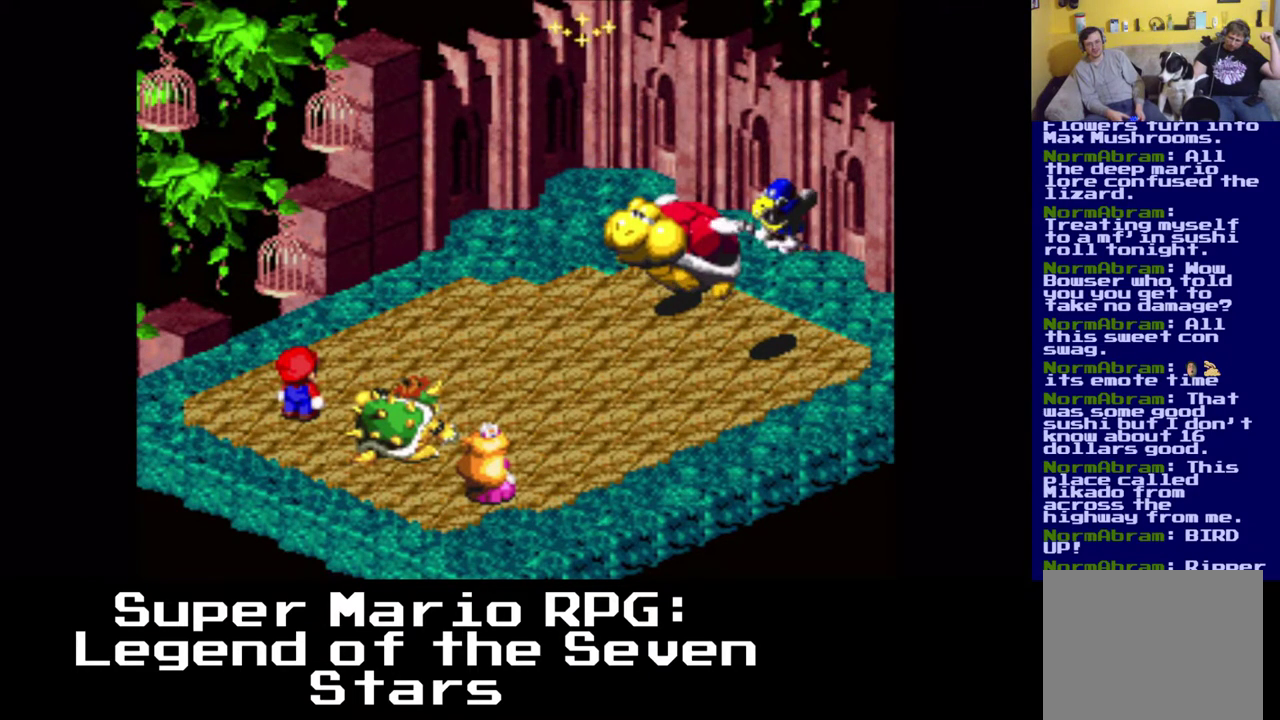
{"buttons": [], "left_stick": "center", "events": []}
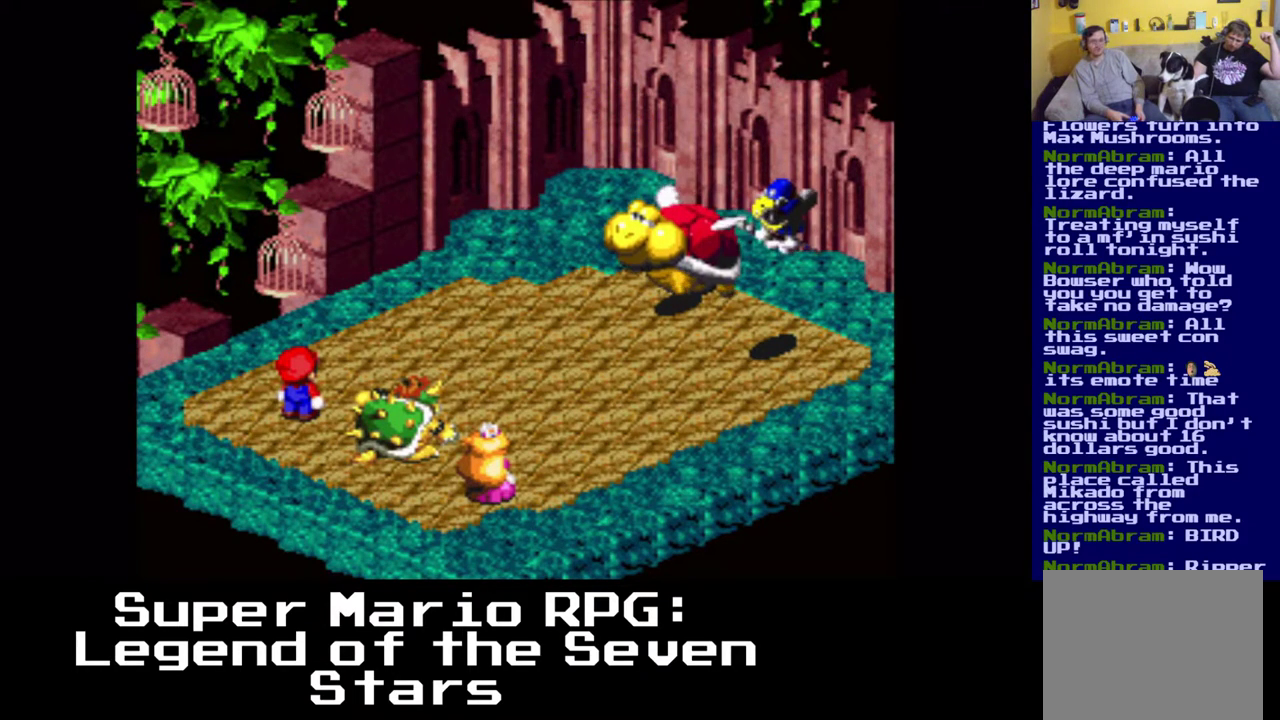
{"buttons": [], "left_stick": "center", "events": []}
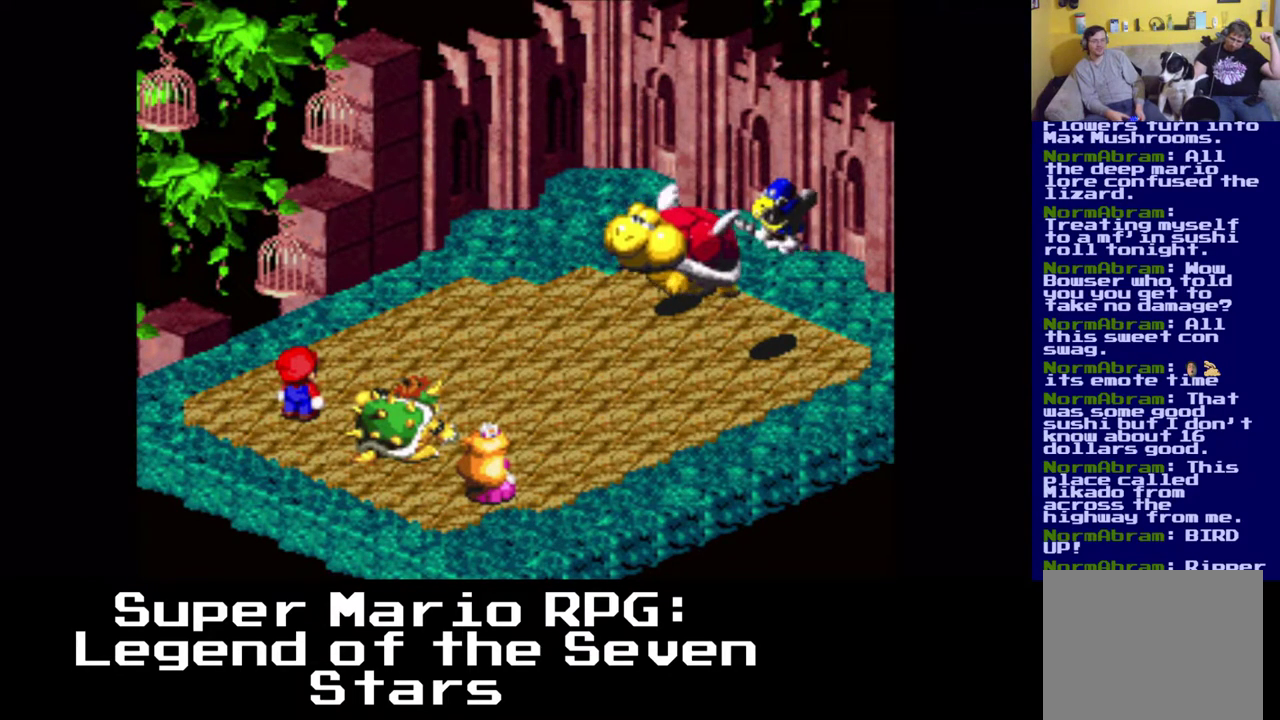
{"buttons": [], "left_stick": "center", "events": []}
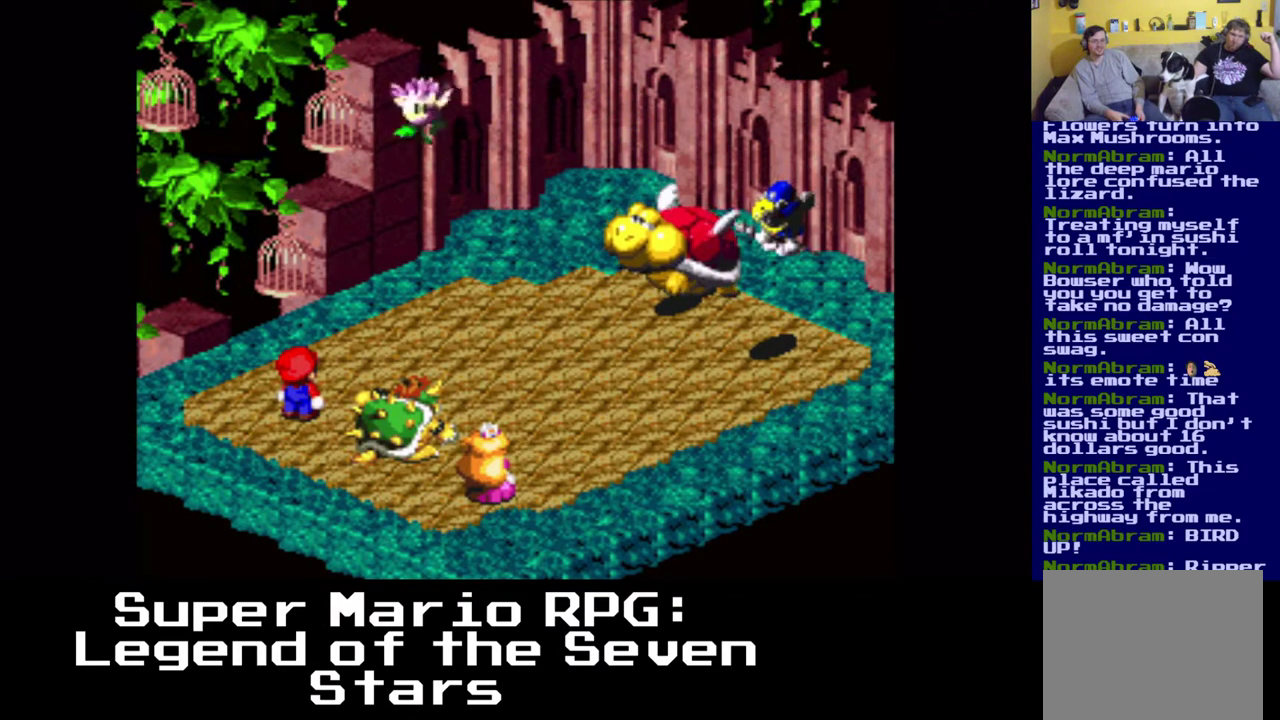
{"buttons": [], "left_stick": "center", "events": []}
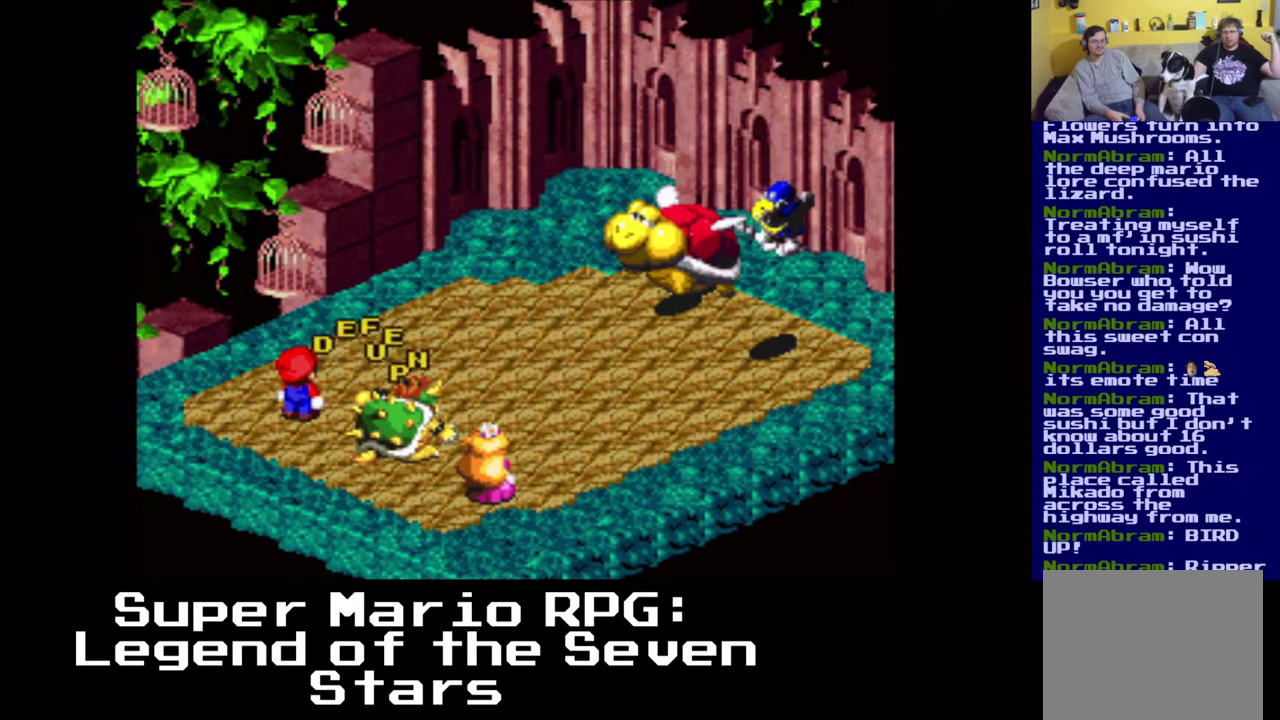
{"buttons": [], "left_stick": "center", "events": []}
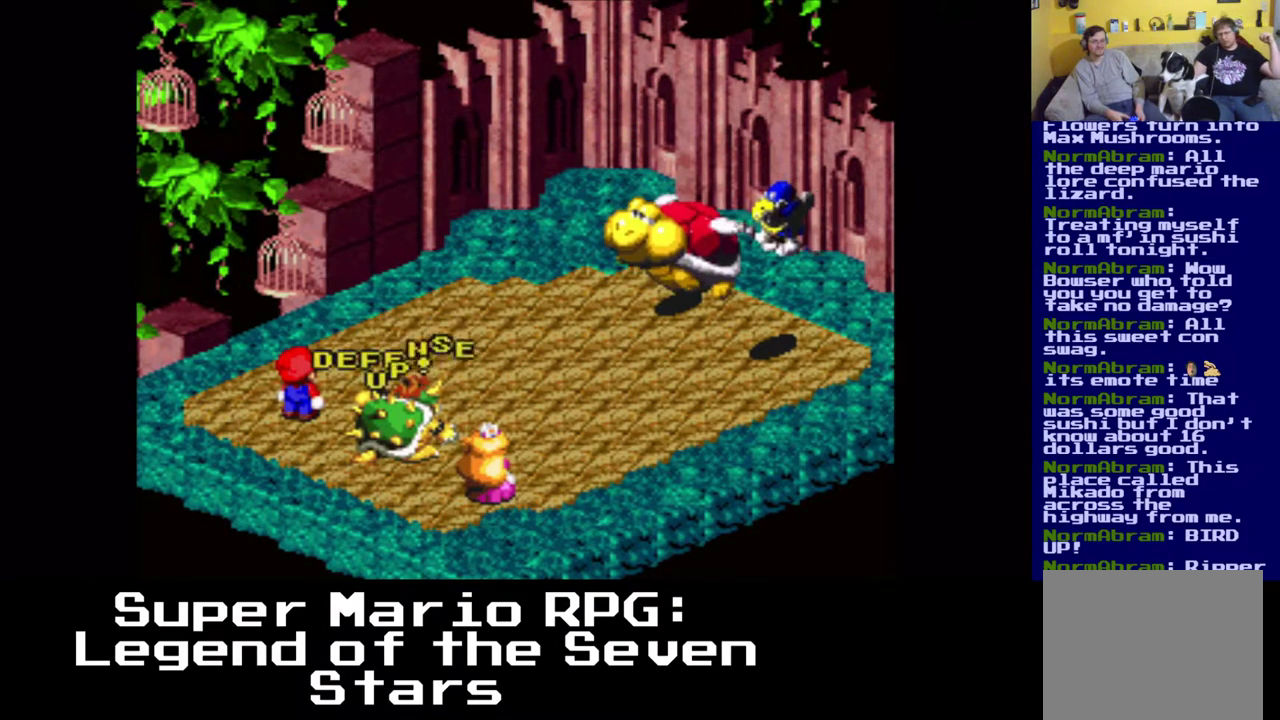
{"buttons": [], "left_stick": "center", "events": []}
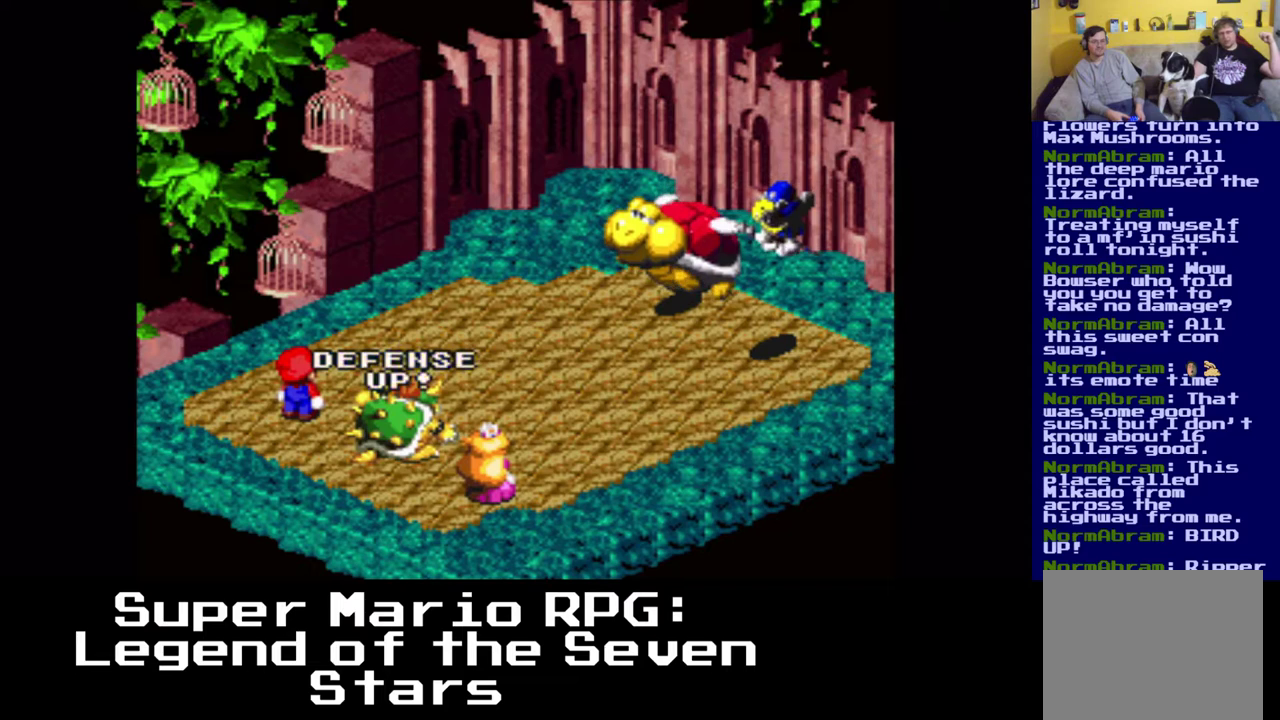
{"buttons": [], "left_stick": "center", "events": []}
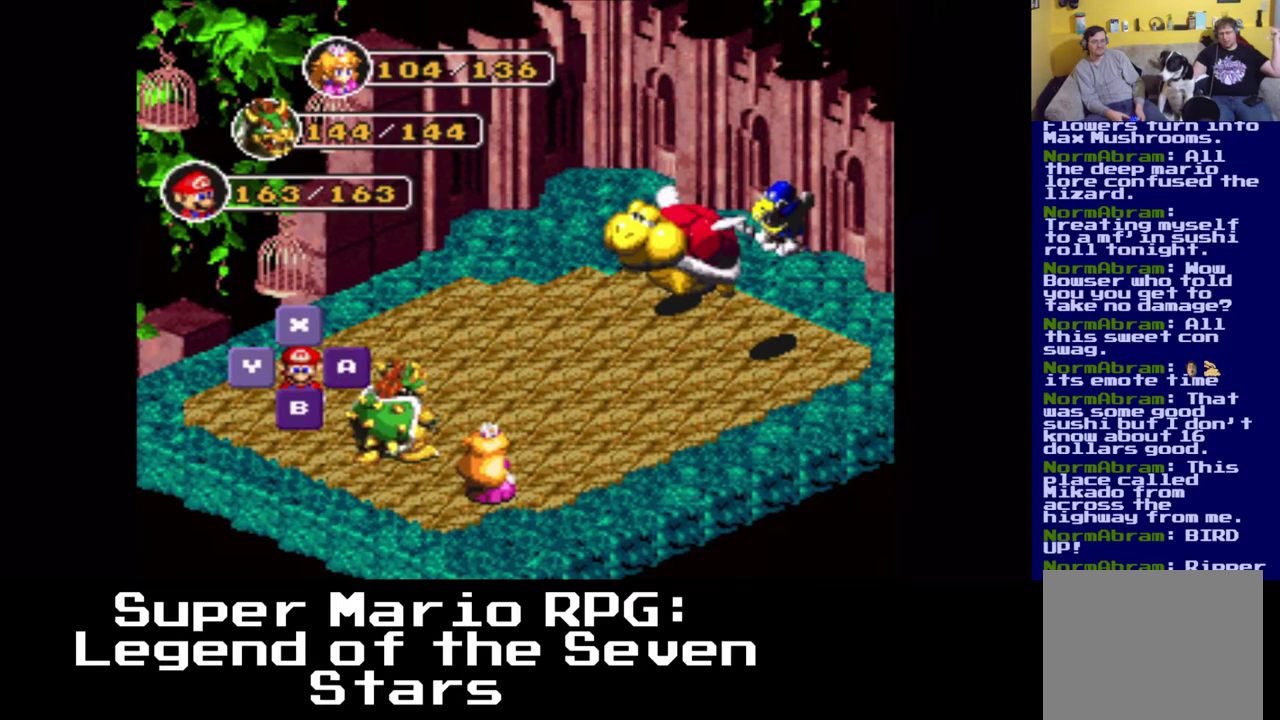
{"buttons": [], "left_stick": "center", "events": [[233, "B", "down"], [433, "B", "up"]]}
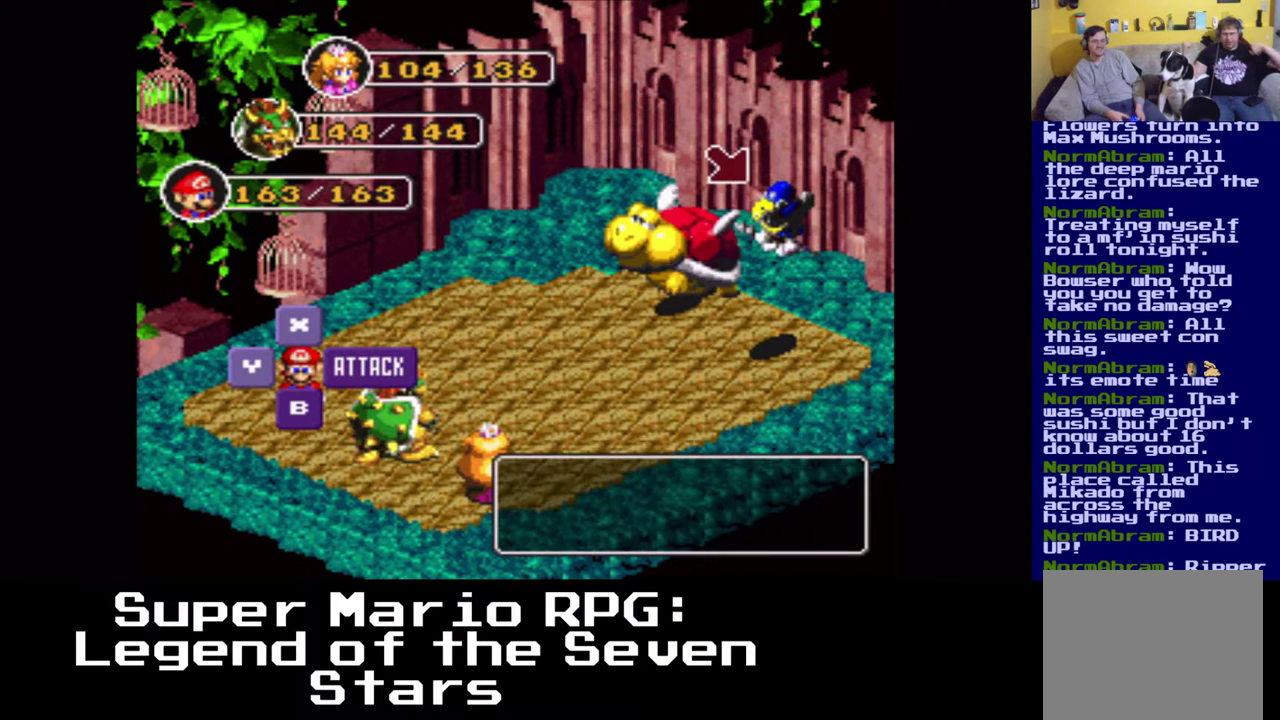
{"buttons": [], "left_stick": "center", "events": []}
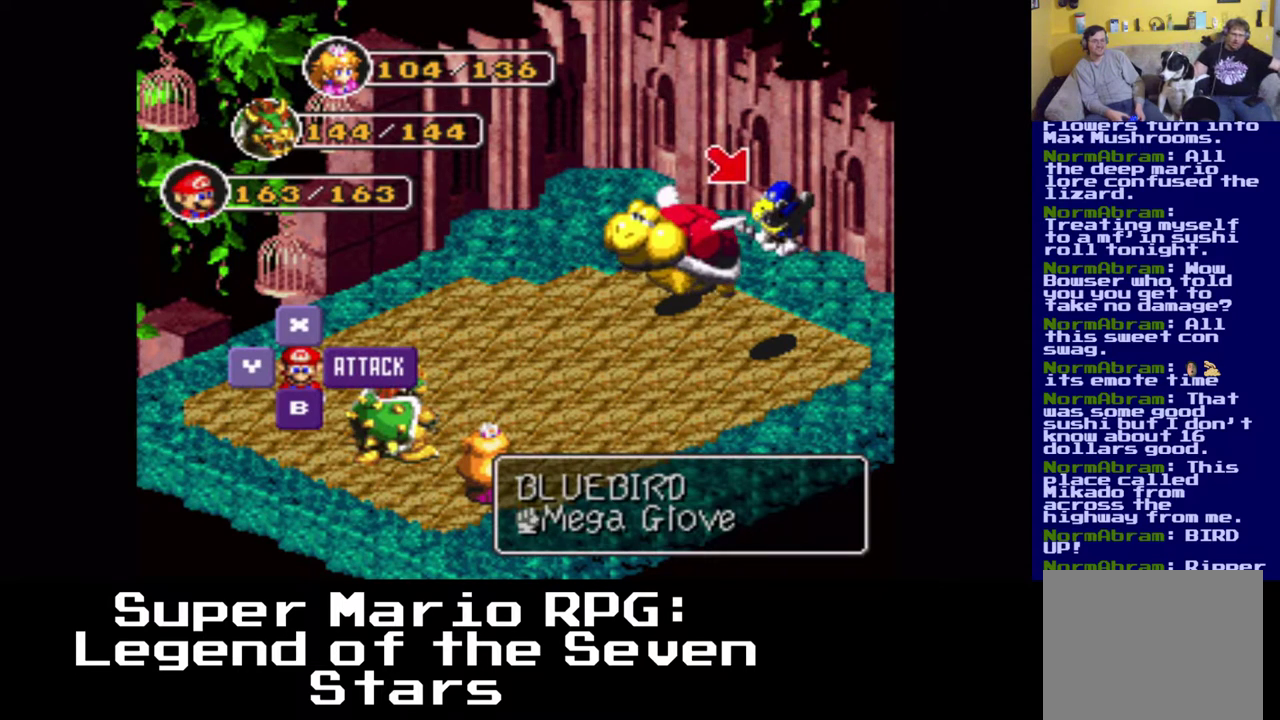
{"buttons": [], "left_stick": "center", "events": []}
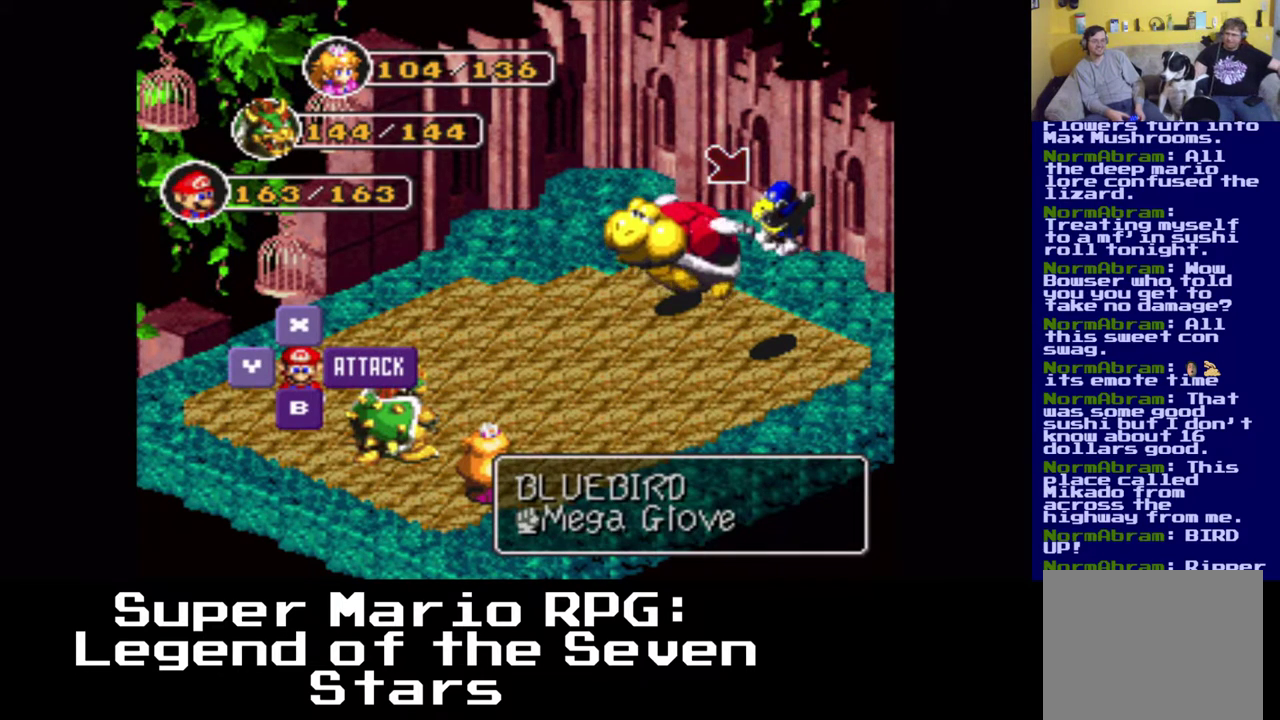
{"buttons": [], "left_stick": "center", "events": [[17, "B", "down"], [167, "B", "up"]]}
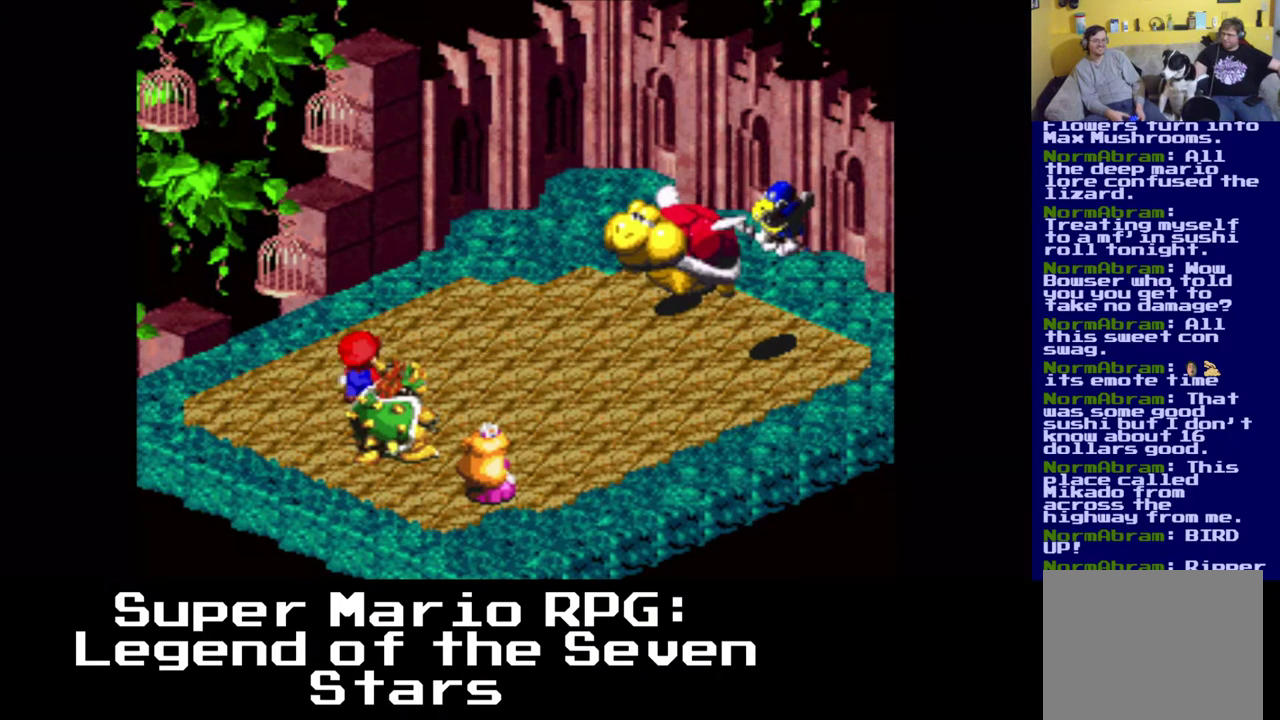
{"buttons": ["B"], "left_stick": "center", "events": [[483, "B", "down"]]}
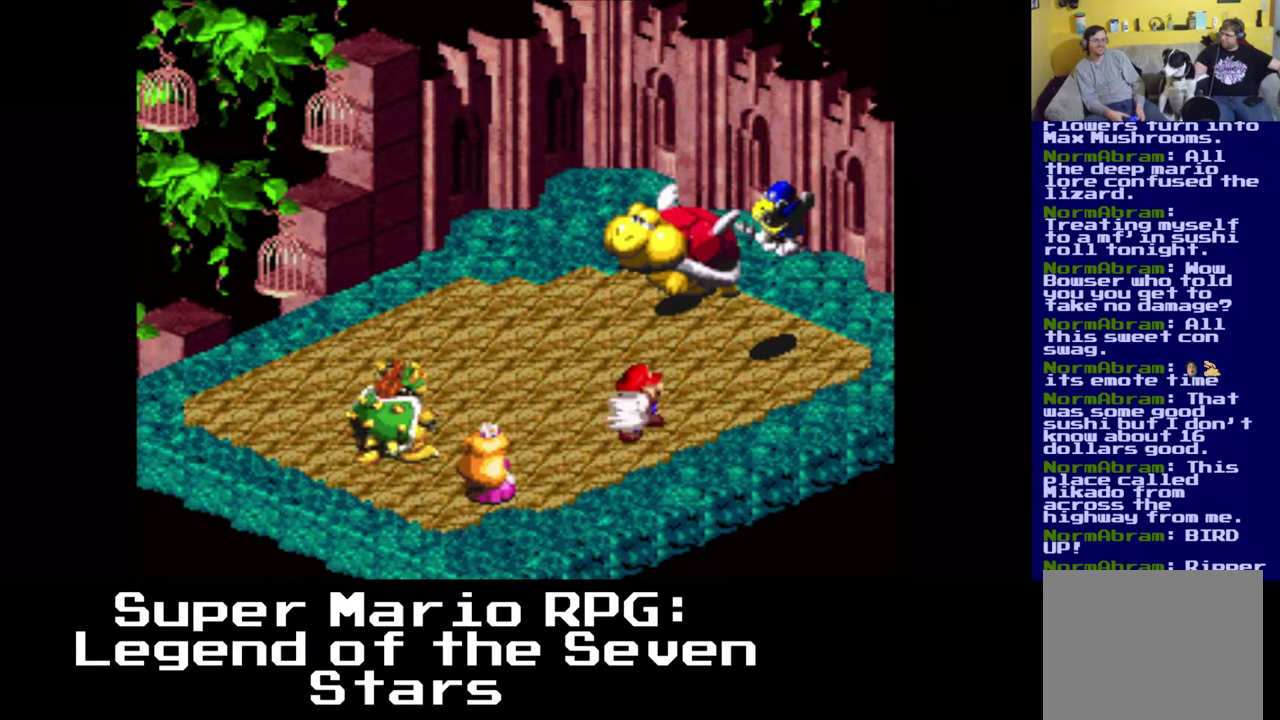
{"buttons": ["B"], "left_stick": "center", "events": [[150, "B", "up"], [417, "B", "down"]]}
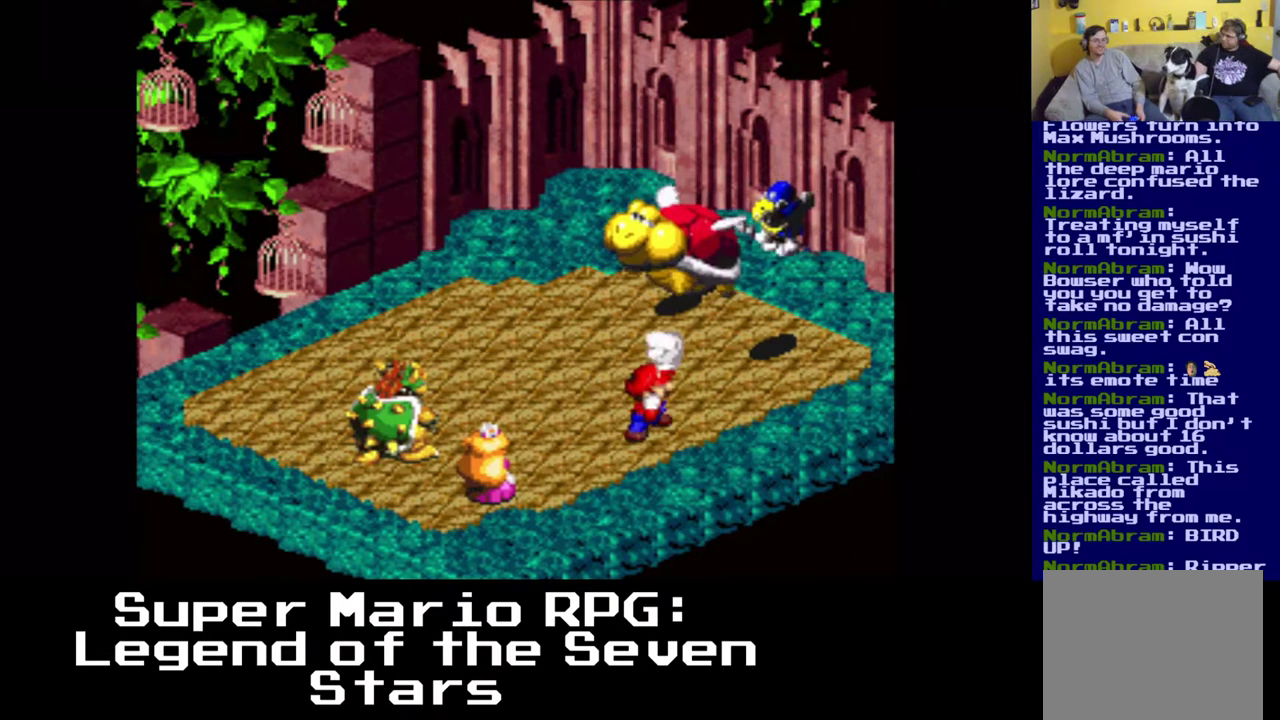
{"buttons": [], "left_stick": "center", "events": [[67, "B", "up"], [233, "B", "down"], [383, "B", "up"]]}
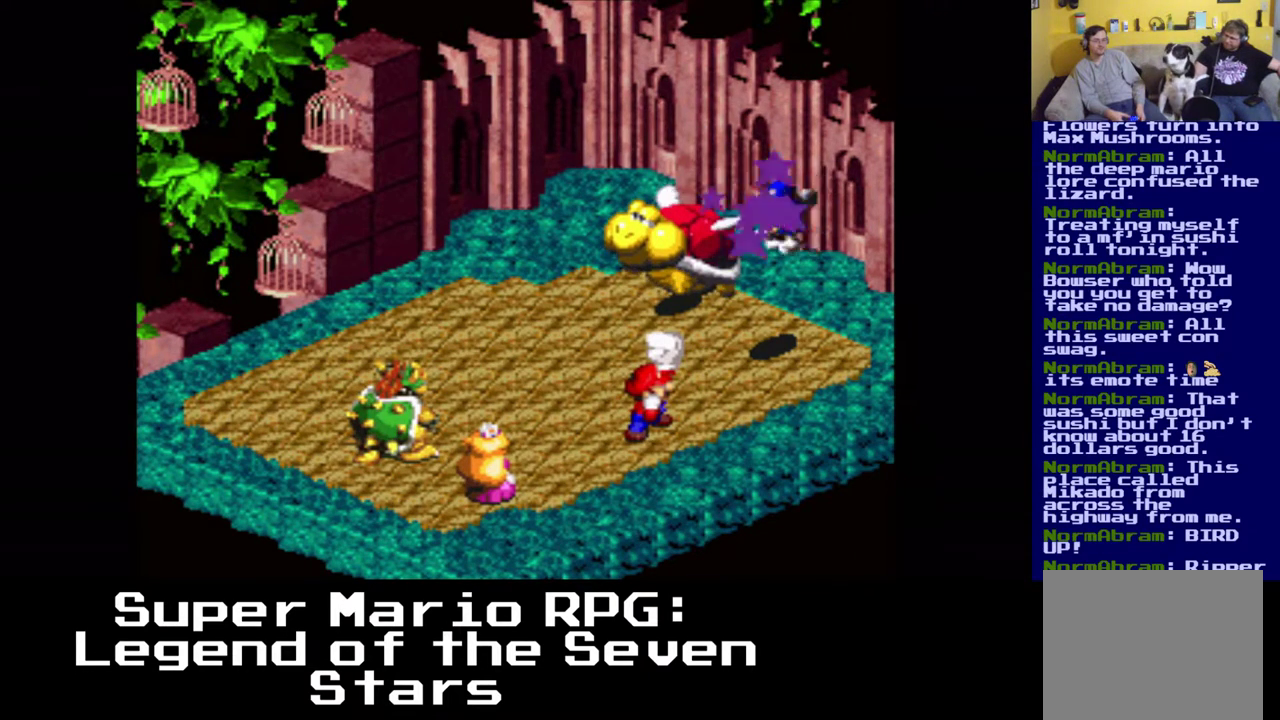
{"buttons": [], "left_stick": "center", "events": []}